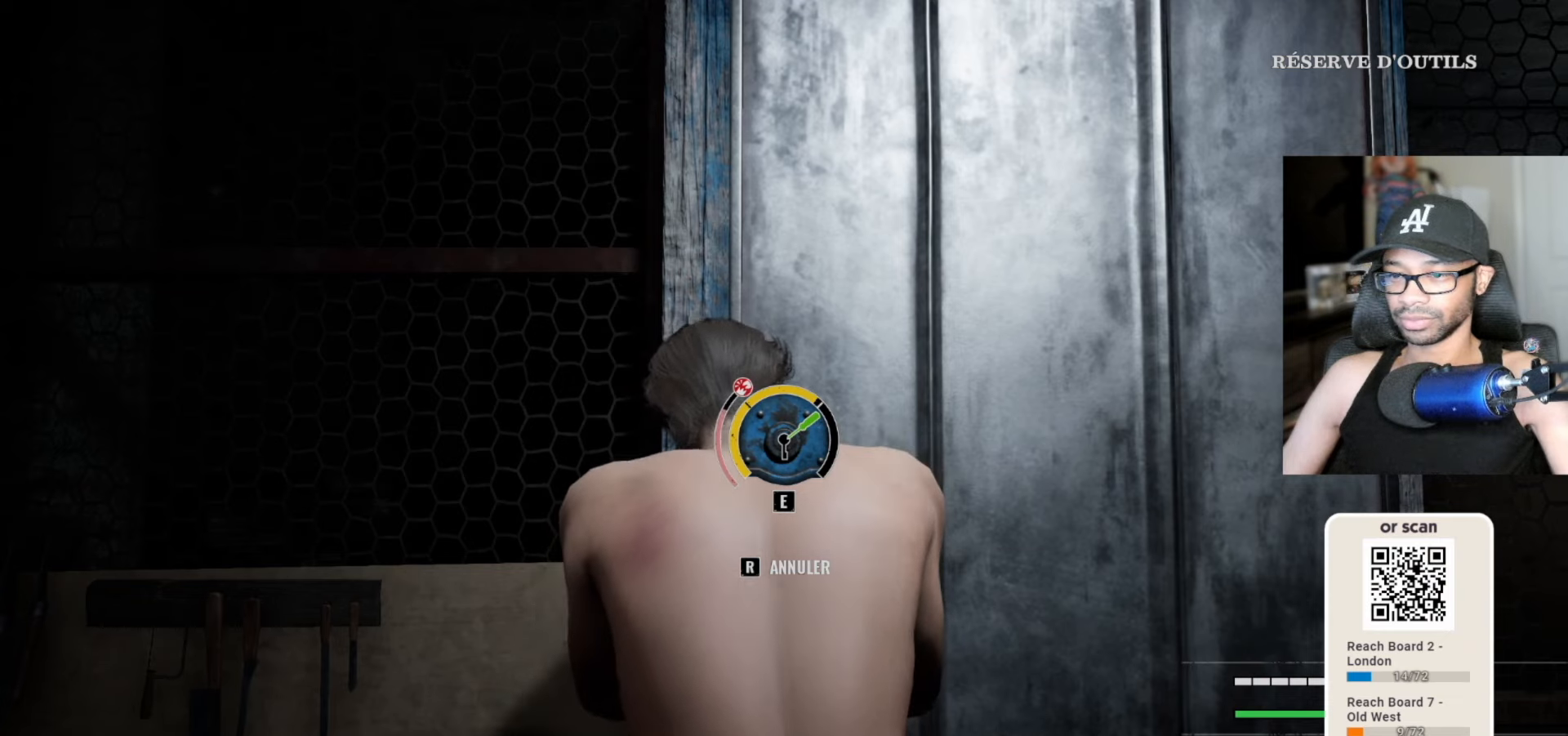
Gameplay with keyboard and mouse; each line is a JSON object with the keys and mouse buttons held at the frame after it. "events" lists presses ("down") and releases ("up") of "1", "2", "3", "4", "5", "a", "alt", "c", "caps_lock", "ctrl", "d", "e", "f", "g", "q", "r", "s", "shift", "space", "t", "tab", "v", "w", "x", "z" and "mouse_wheel" between this image and that frame as [ms after this image, input, new state], when the widget could be followed in between. "mouse_wheel" = the "wheel" button of the "mouse" list. No other keys are recorded. "wheel" means that the mouse wheel is clicked or scrolled. "mouse_move" is the direction in which the mouse moves at that frame (one of eight, or "still"), when it could be read.
{"keys": [], "mouse": [], "mouse_move": "still", "events": [[17, "e", "up"], [450, "e", "down"], [500, "e", "up"]]}
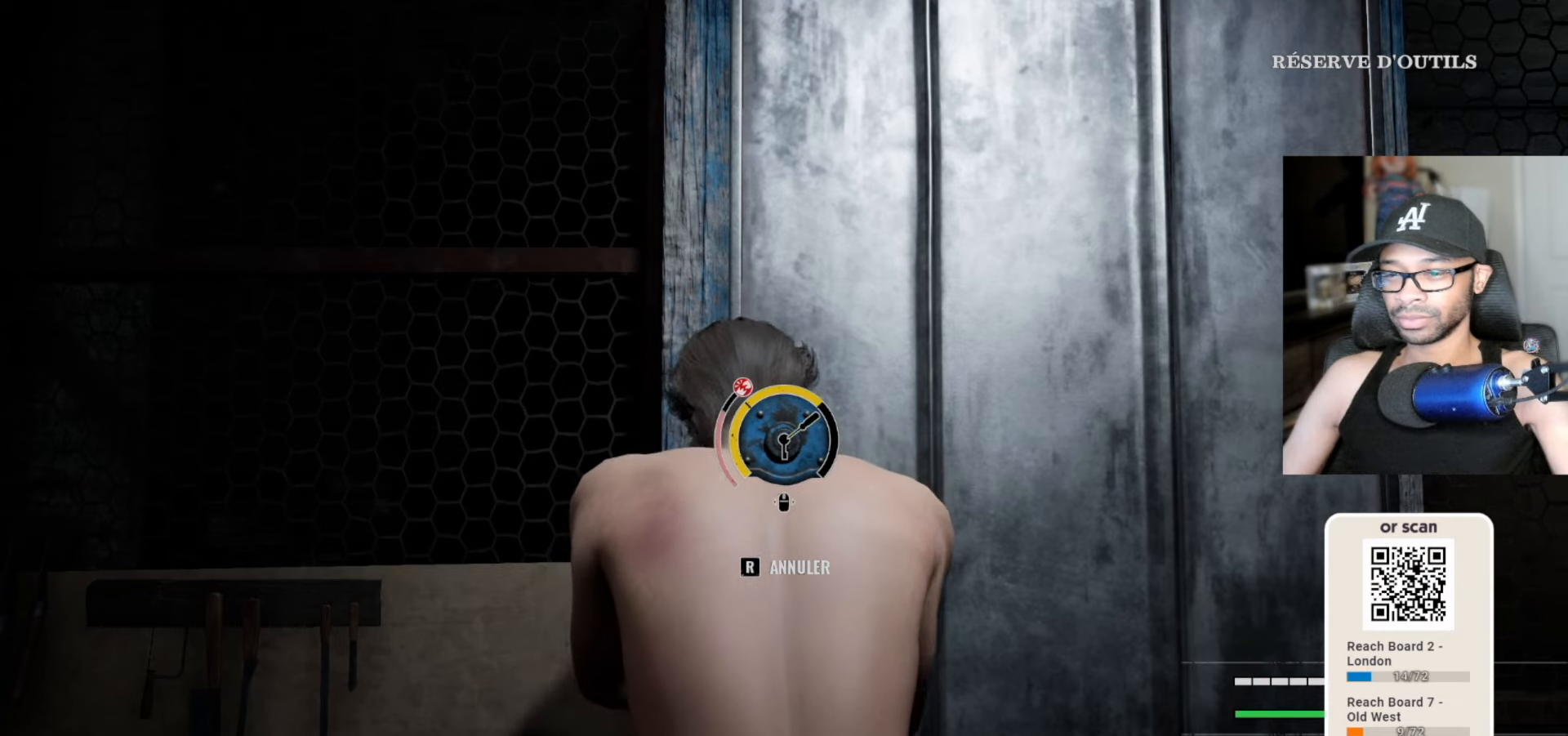
{"keys": [], "mouse": [], "mouse_move": "still", "events": [[317, "e", "down"], [417, "e", "up"]]}
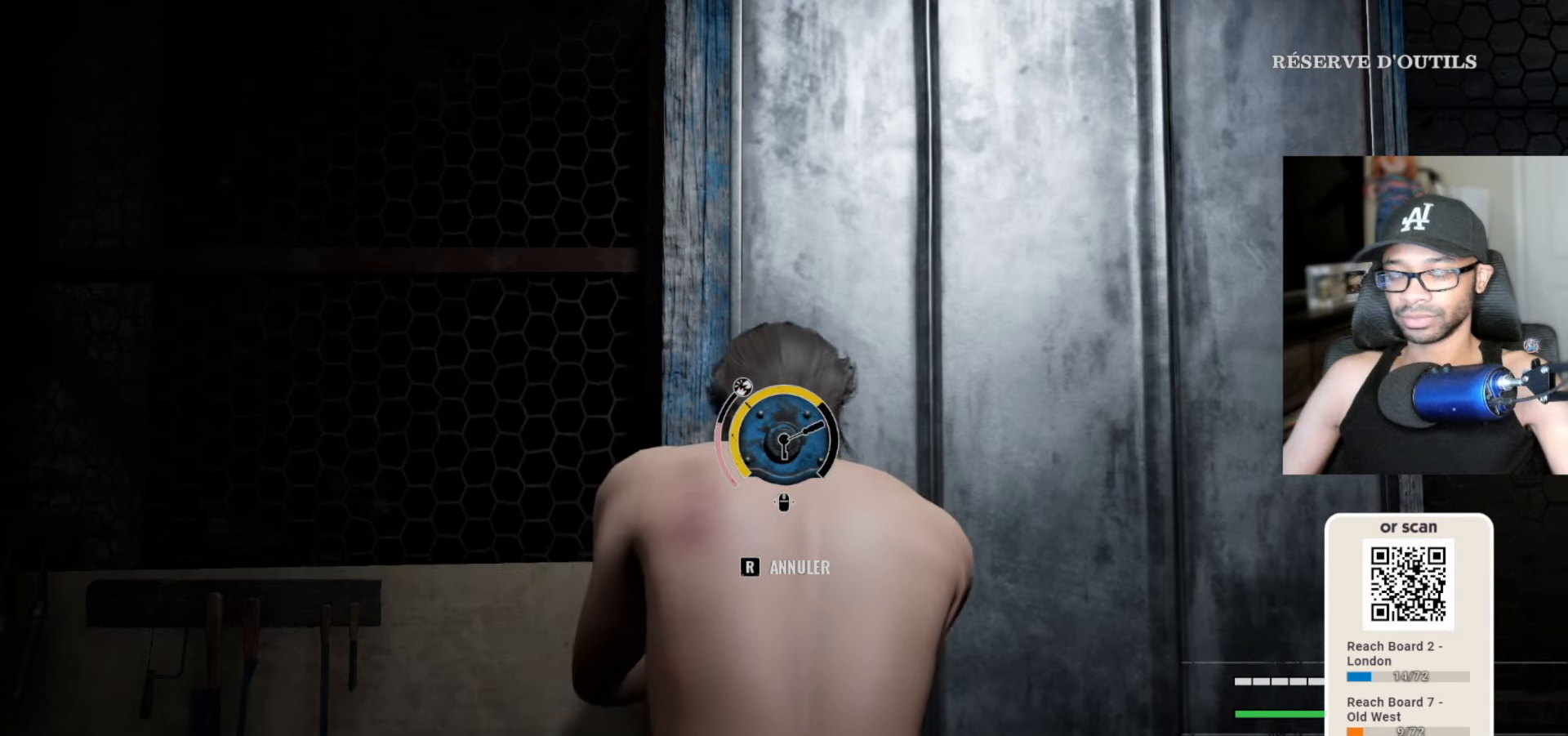
{"keys": [], "mouse": [], "mouse_move": "up-left", "events": []}
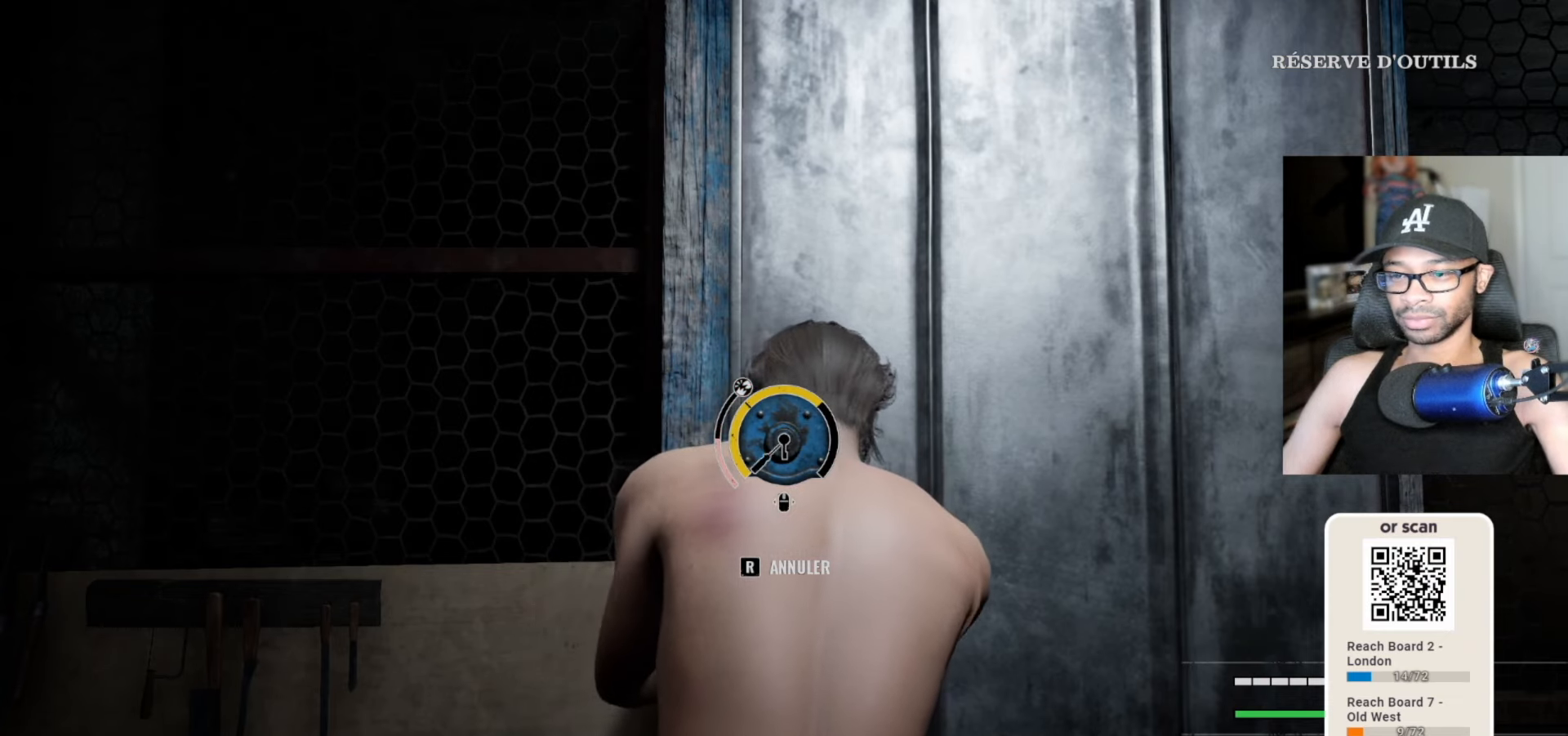
{"keys": [], "mouse": [], "mouse_move": "up-right", "events": []}
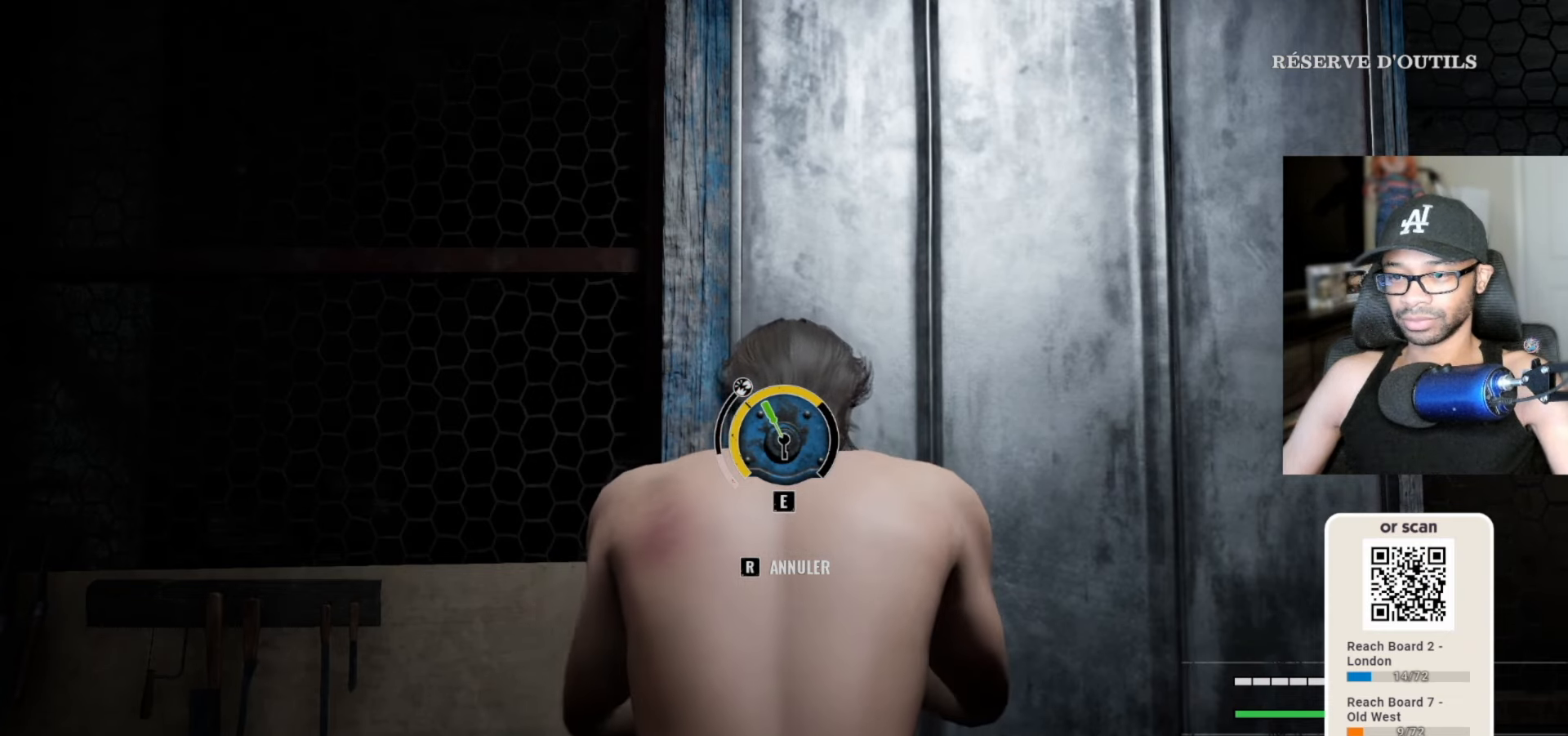
{"keys": ["e"], "mouse": [], "mouse_move": "still", "events": [[167, "e", "down"], [217, "e", "up"], [317, "e", "down"], [350, "e", "up"], [450, "e", "down"]]}
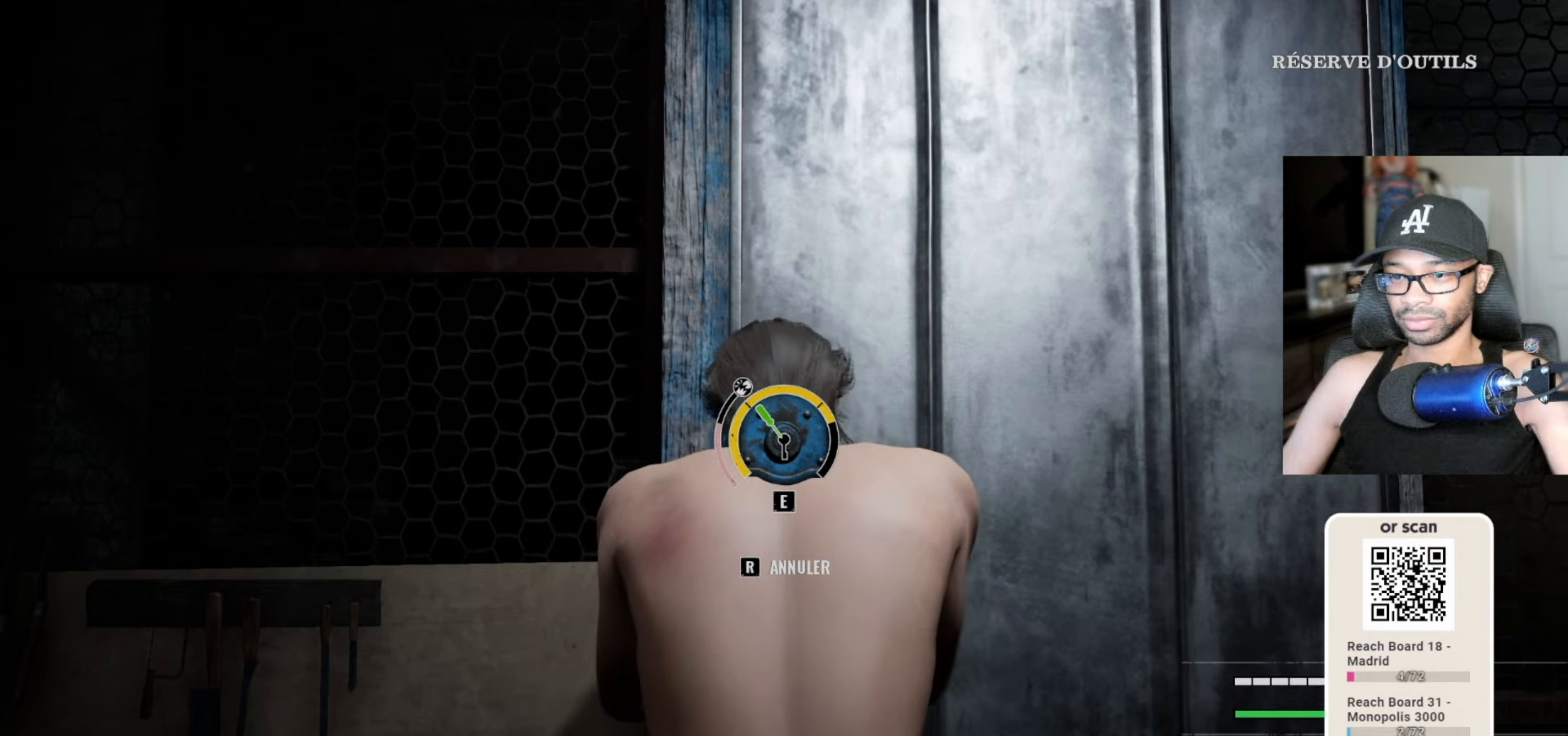
{"keys": [], "mouse": [], "mouse_move": "still", "events": [[33, "e", "up"], [283, "e", "down"], [367, "e", "up"]]}
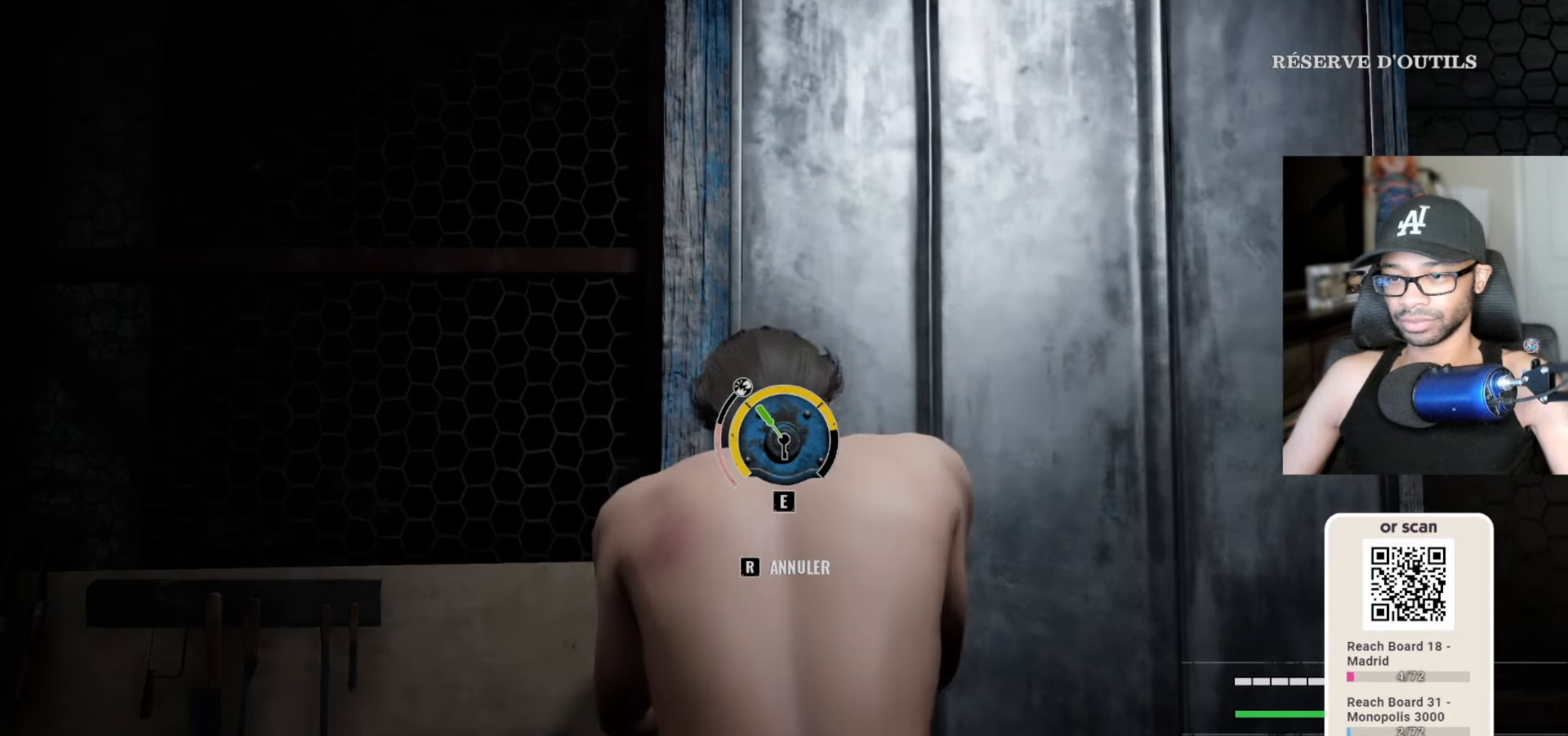
{"keys": [], "mouse": [], "mouse_move": "still", "events": [[150, "e", "down"], [200, "e", "up"]]}
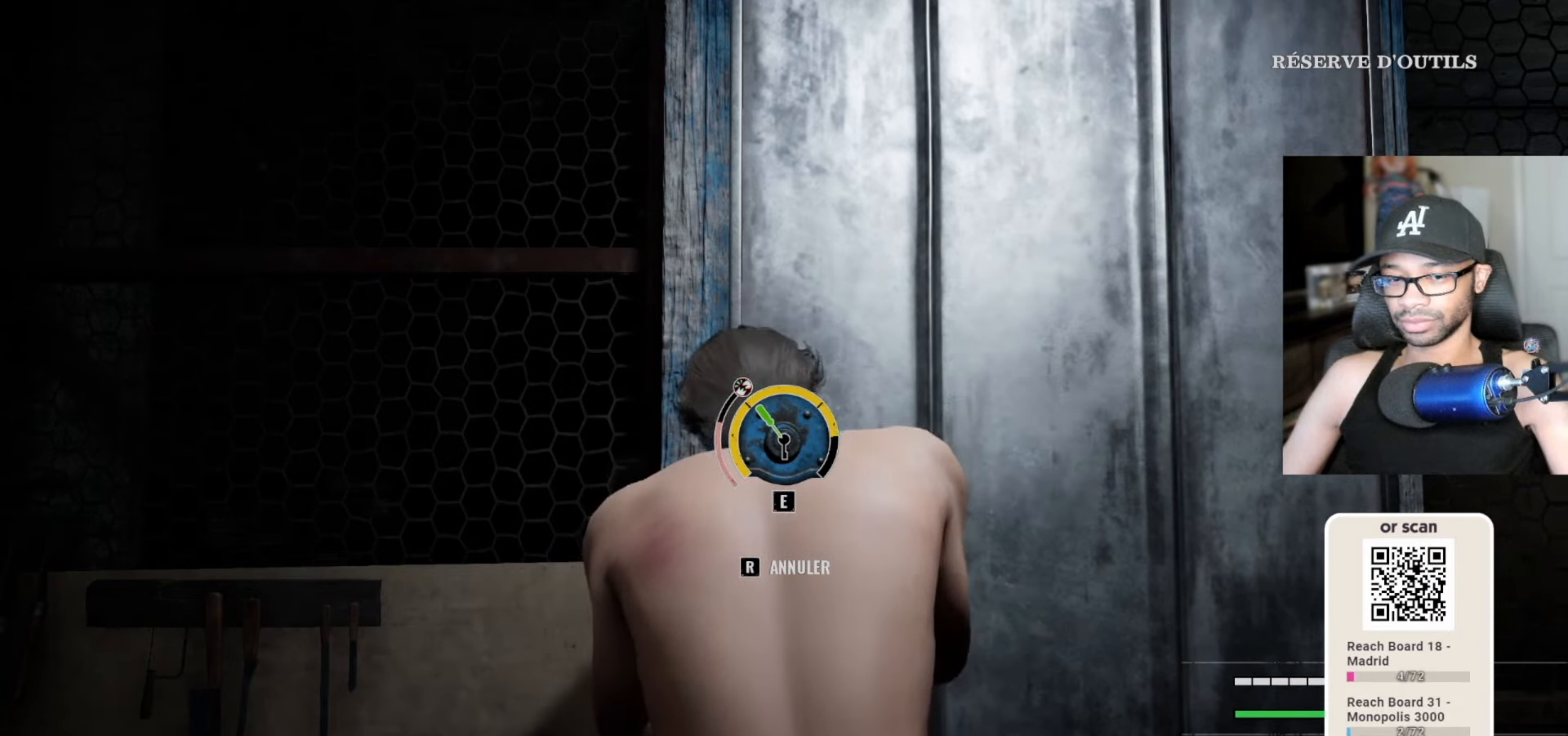
{"keys": [], "mouse": [], "mouse_move": "still", "events": [[33, "e", "down"], [83, "e", "up"]]}
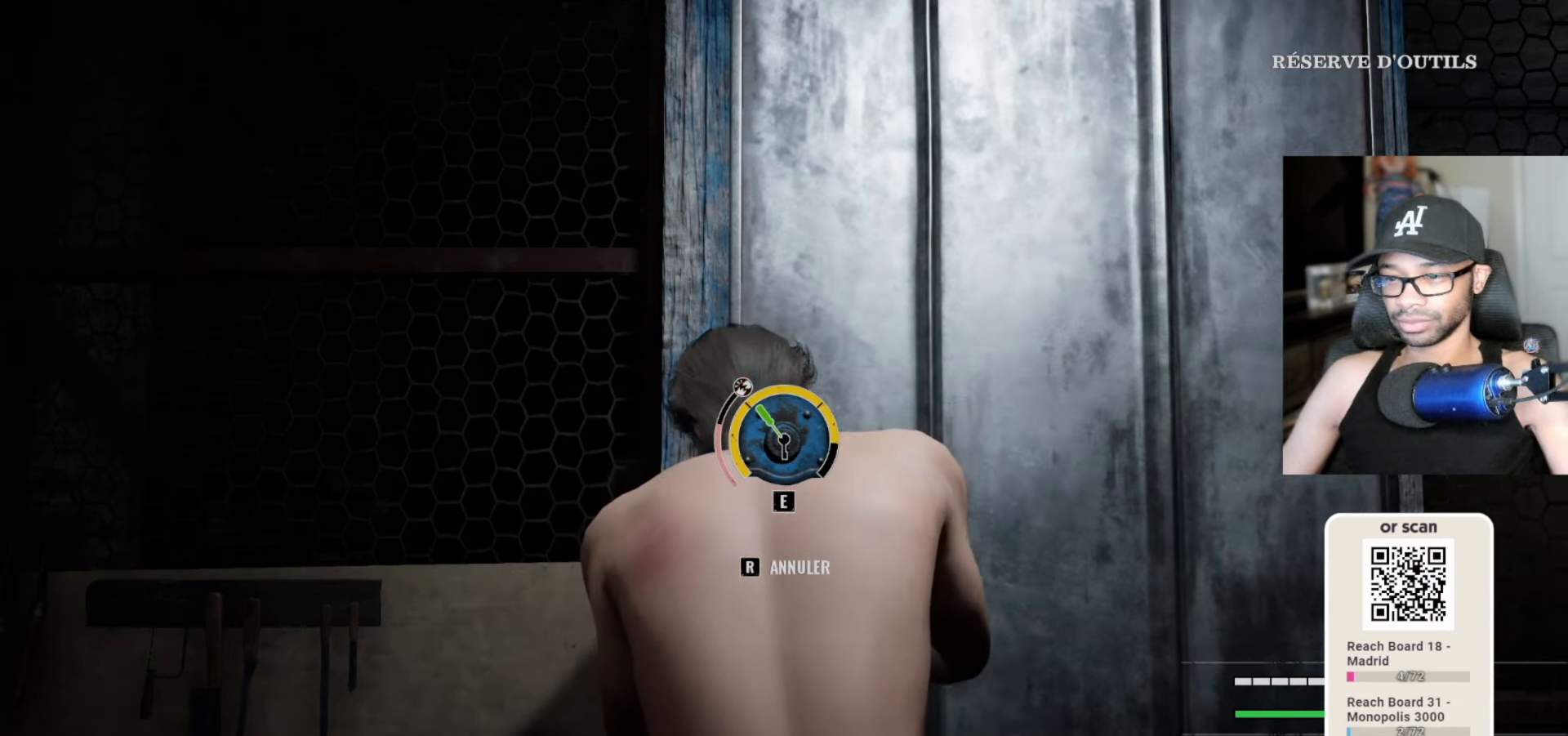
{"keys": [], "mouse": [], "mouse_move": "still", "events": [[83, "e", "down"], [133, "e", "up"]]}
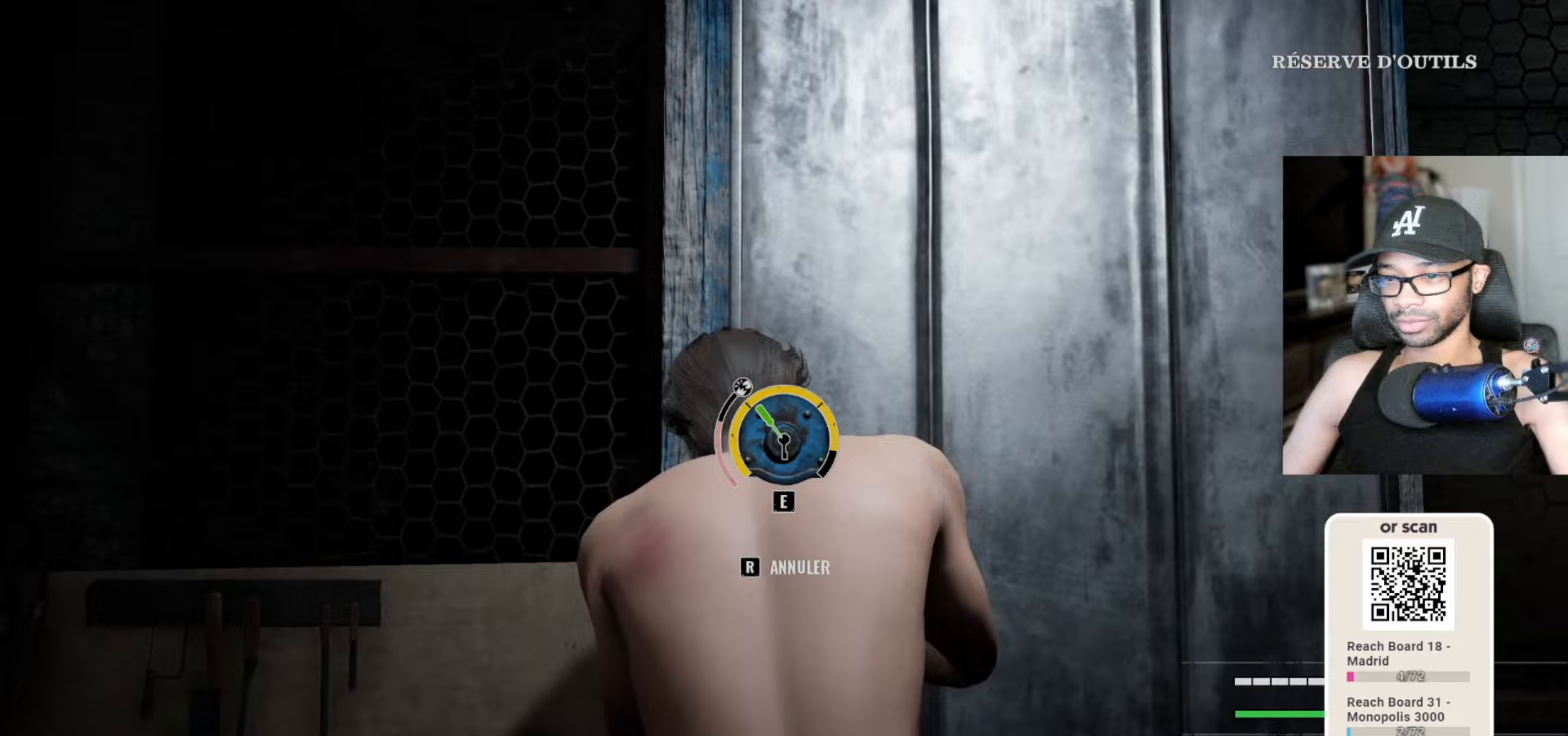
{"keys": ["e"], "mouse": [], "mouse_move": "still", "events": [[67, "e", "down"], [100, "e", "up"], [450, "e", "down"]]}
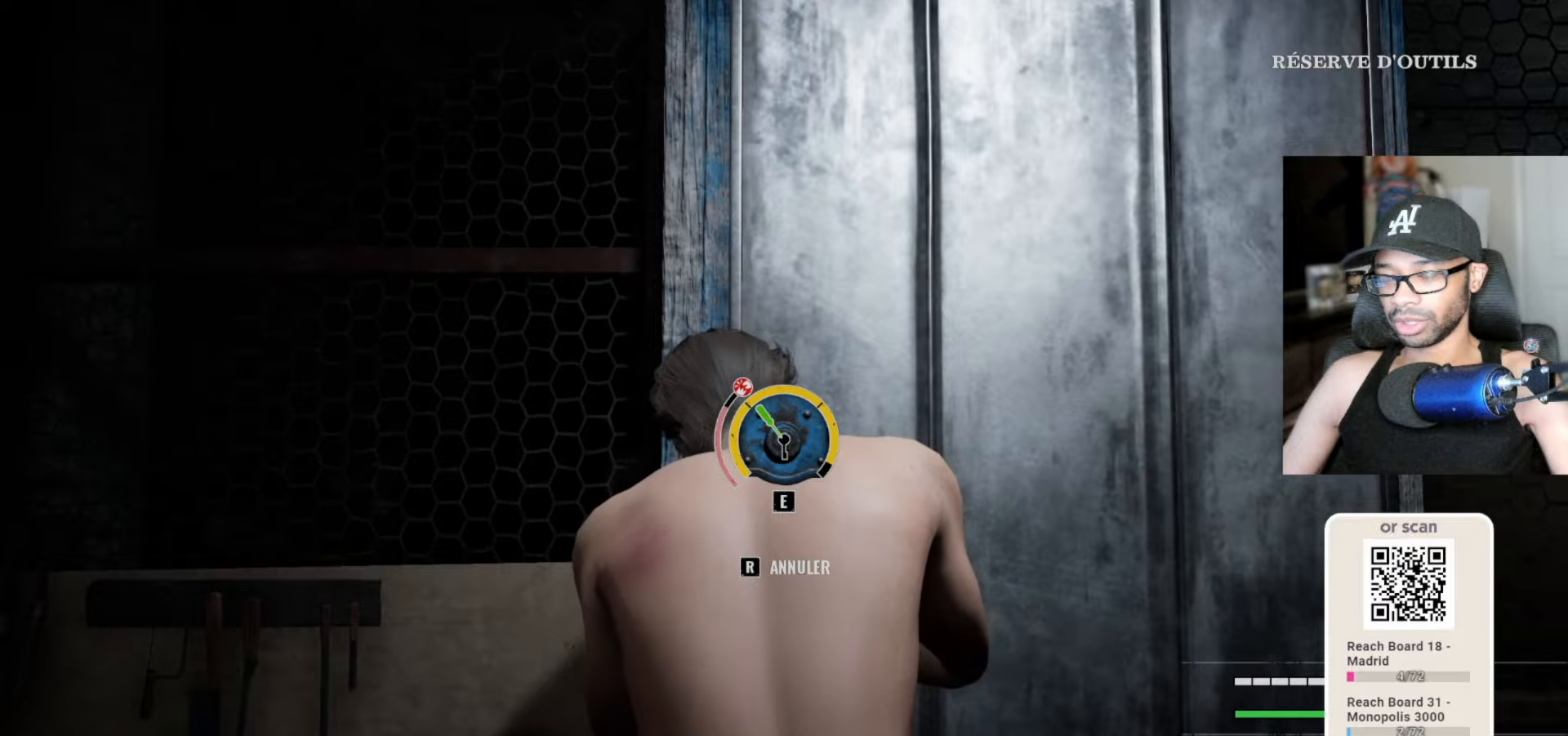
{"keys": [], "mouse": [], "mouse_move": "still", "events": [[17, "e", "up"], [417, "e", "down"], [467, "e", "up"]]}
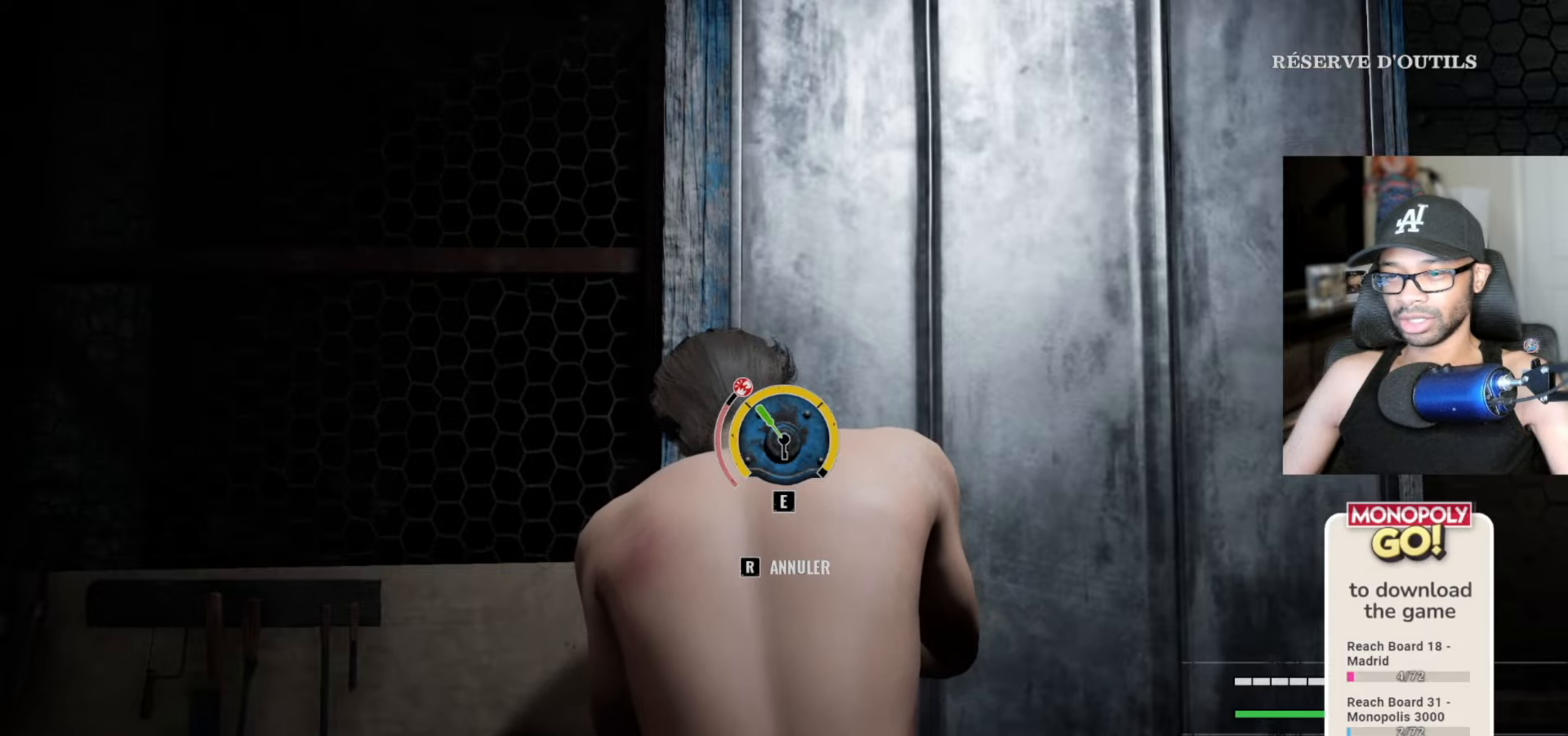
{"keys": ["e"], "mouse": [], "mouse_move": "still", "events": [[467, "e", "down"]]}
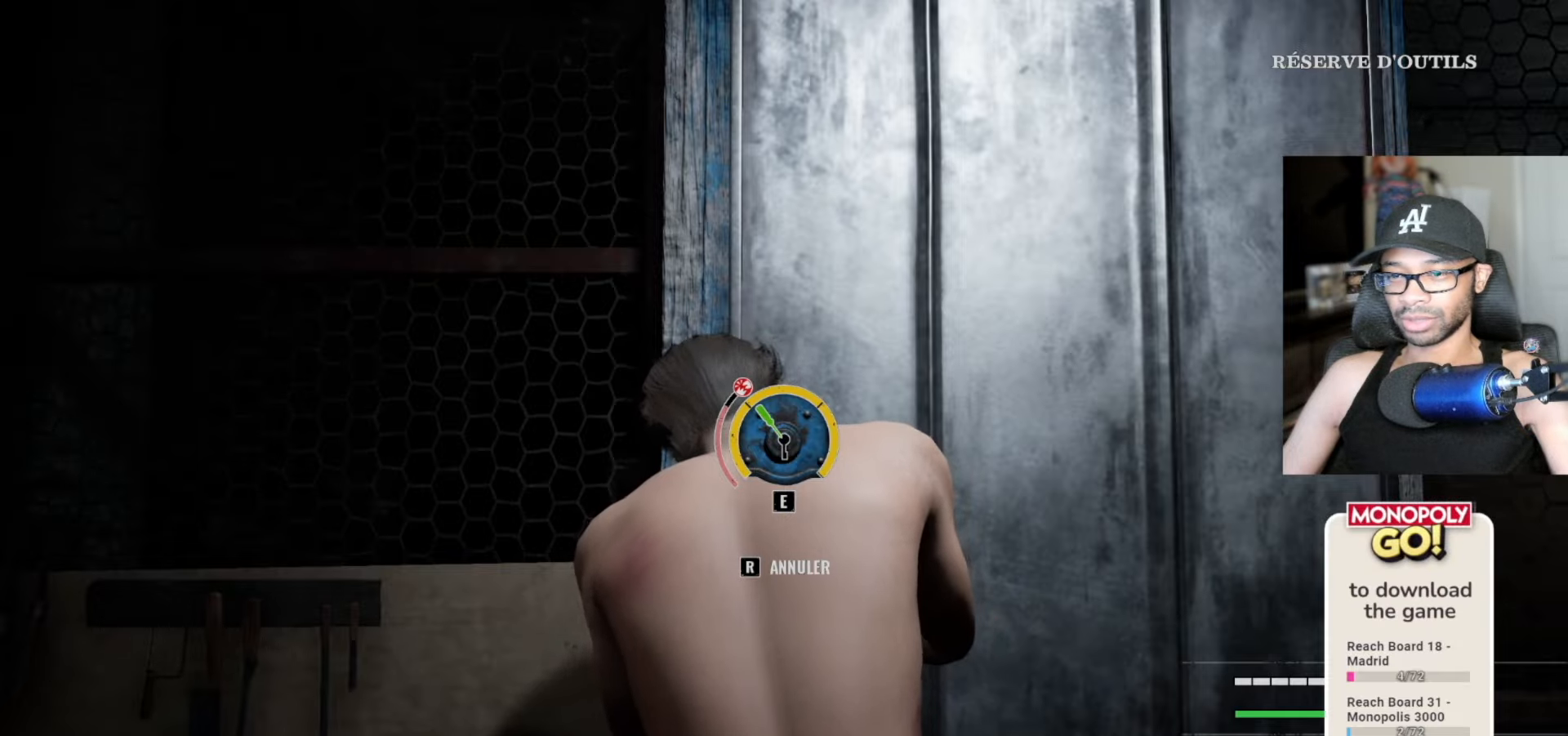
{"keys": [], "mouse": [], "mouse_move": "still", "events": [[50, "e", "up"], [383, "e", "down"], [450, "e", "up"]]}
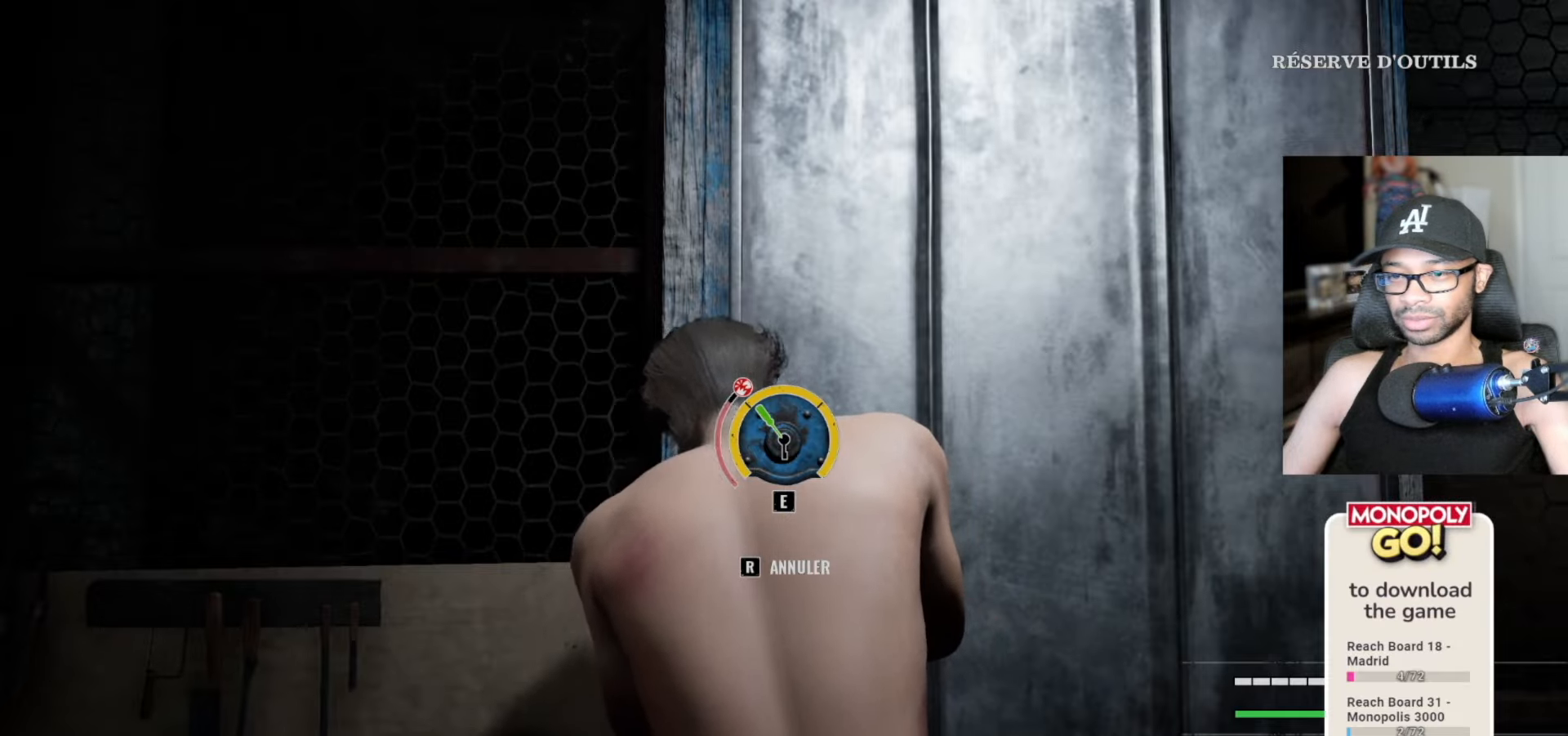
{"keys": [], "mouse": [], "mouse_move": "right", "events": [[267, "e", "down"], [283, "e", "up"], [383, "e", "down"], [433, "e", "up"]]}
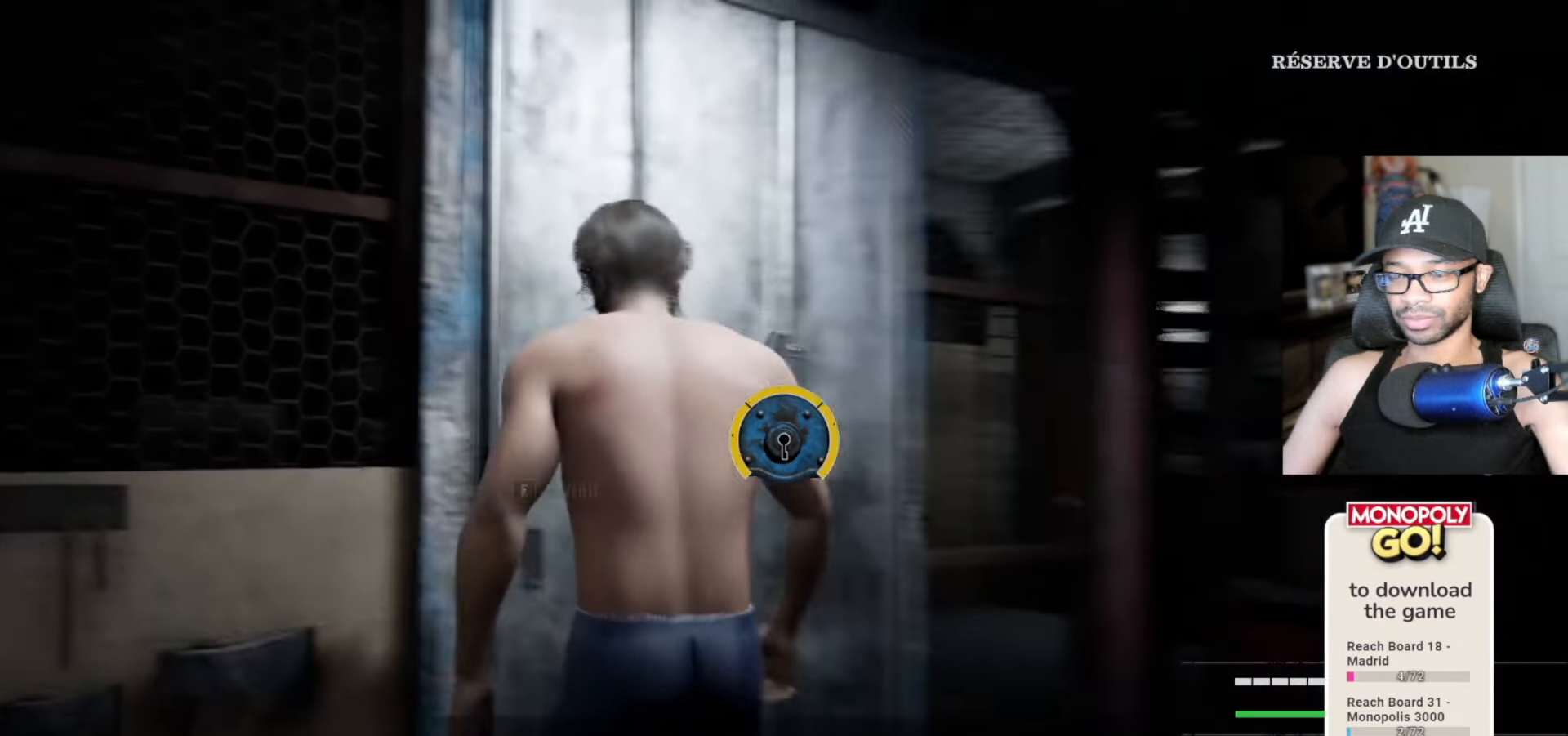
{"keys": [], "mouse": [], "mouse_move": "right", "events": [[17, "e", "down"], [100, "e", "up"], [167, "e", "down"], [217, "e", "up"], [283, "e", "down"], [367, "e", "up"]]}
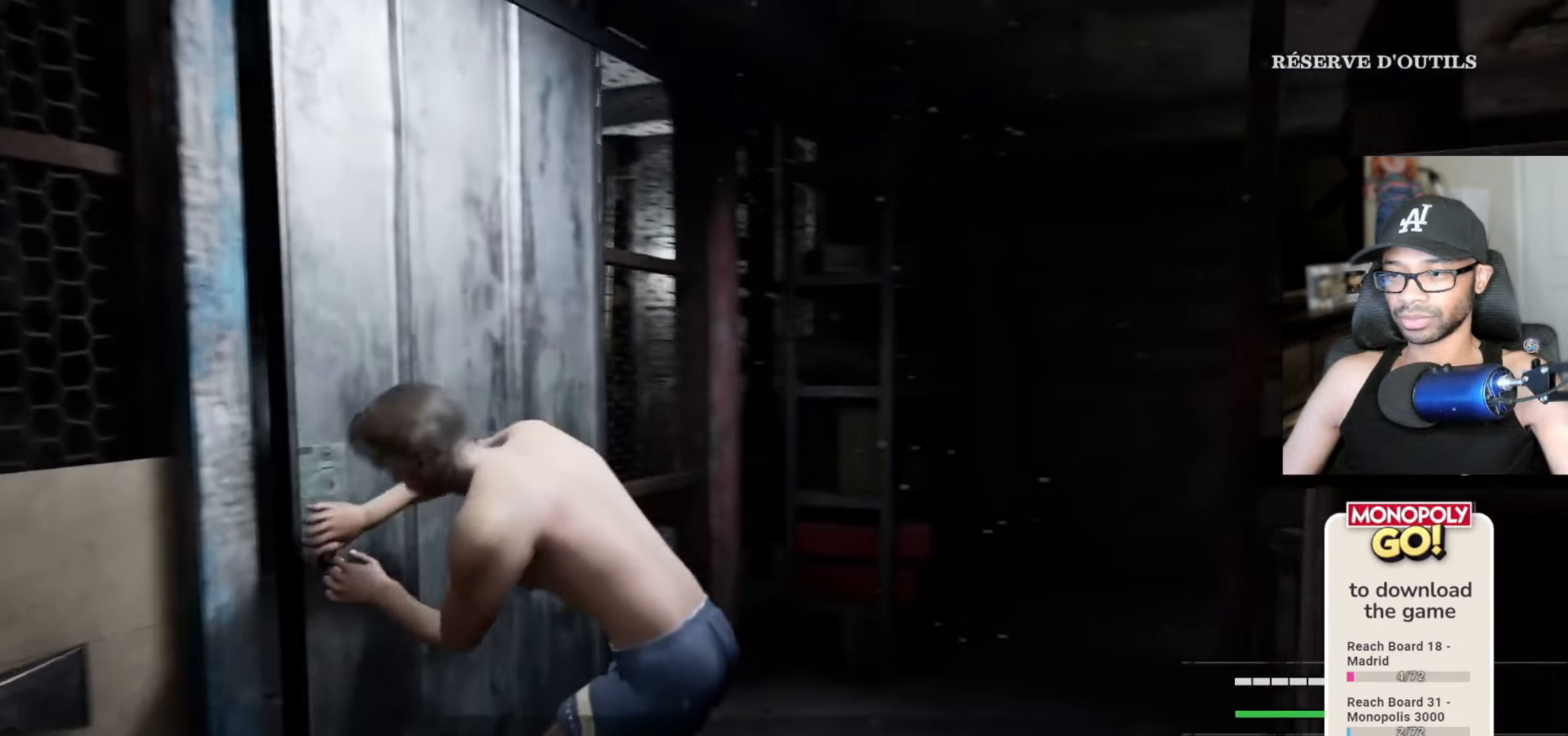
{"keys": ["a"], "mouse": [], "mouse_move": "still", "events": [[317, "a", "down"]]}
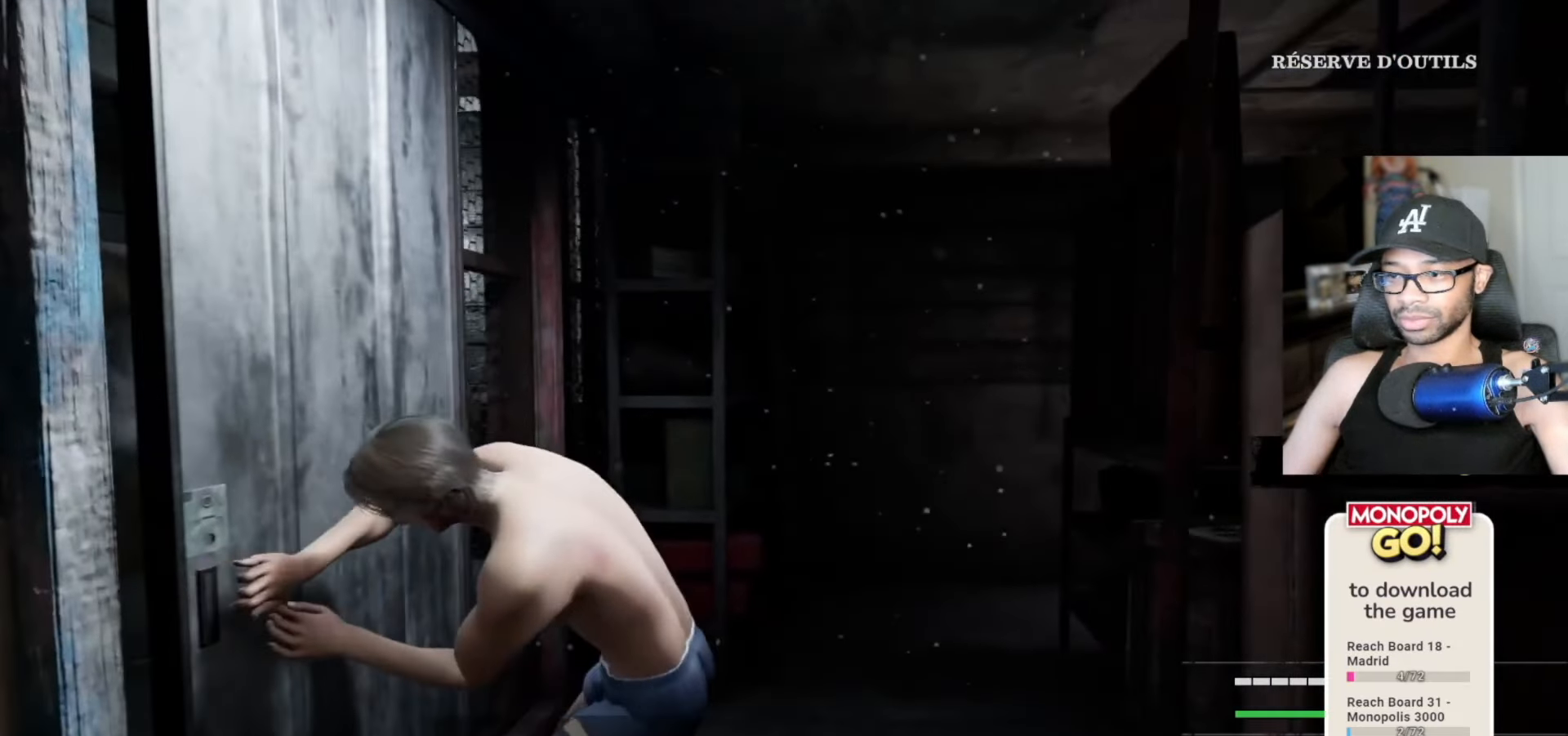
{"keys": ["a", "w"], "mouse": [], "mouse_move": "still", "events": [[67, "w", "down"]]}
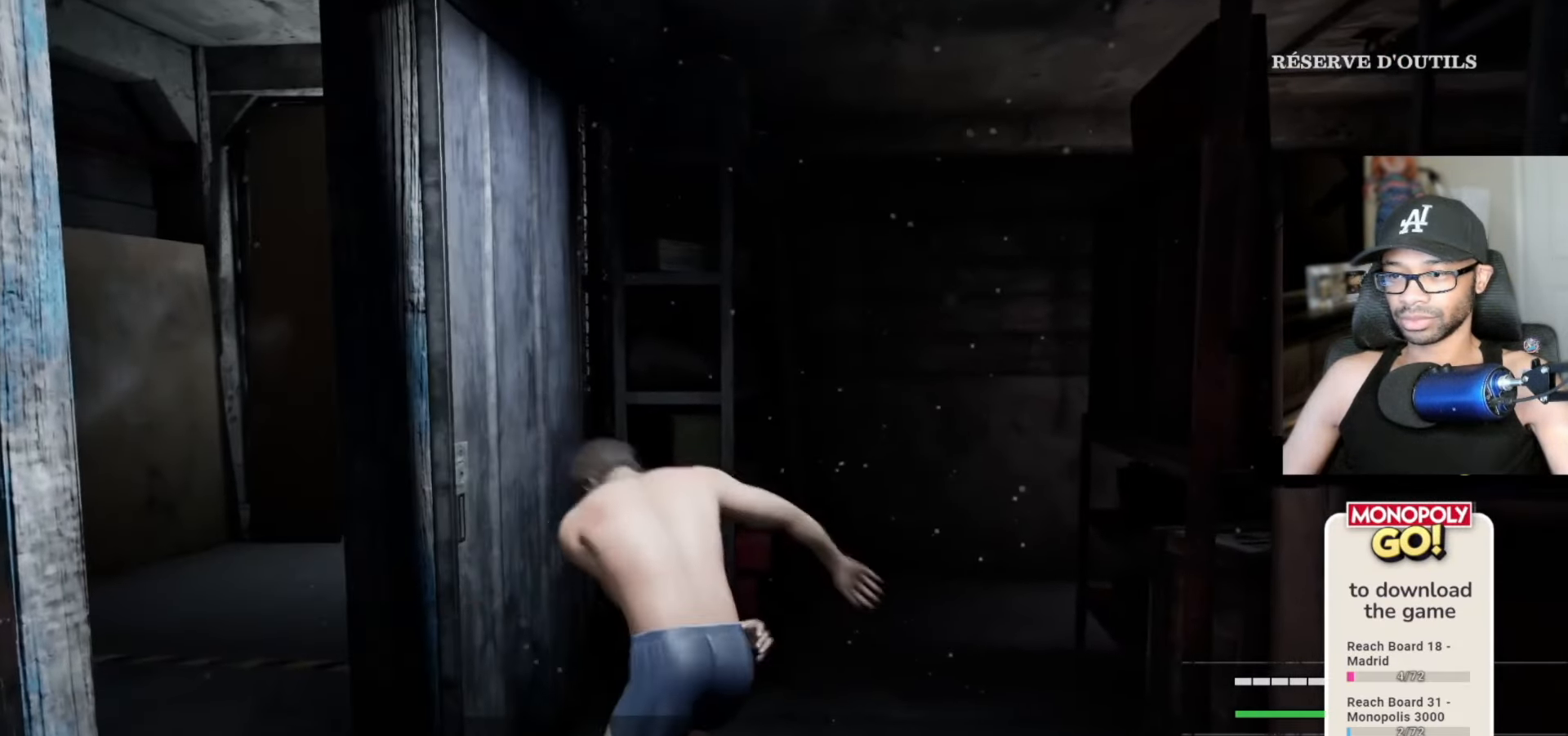
{"keys": ["a", "w"], "mouse": [], "mouse_move": "still", "events": []}
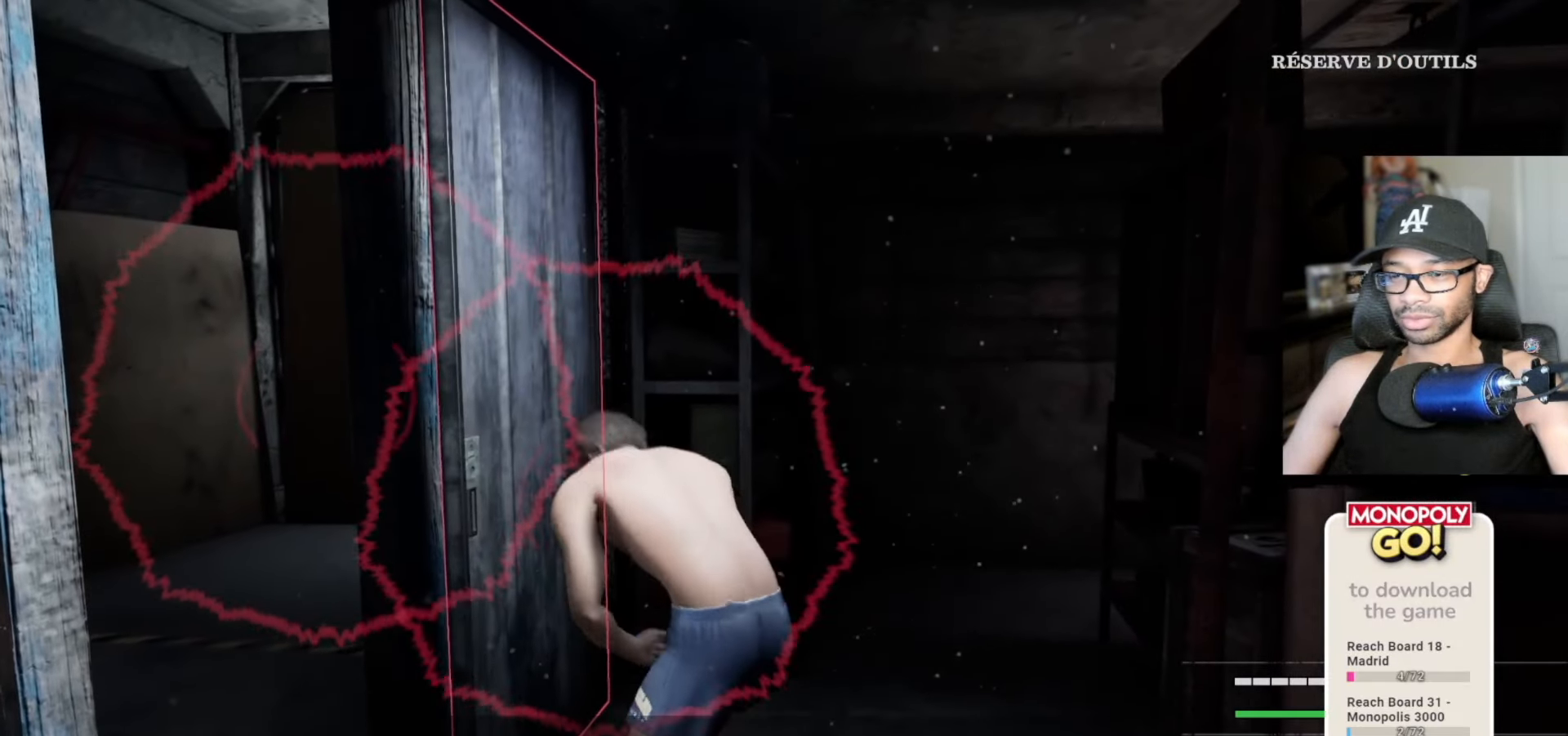
{"keys": ["a", "w"], "mouse": [], "mouse_move": "right", "events": []}
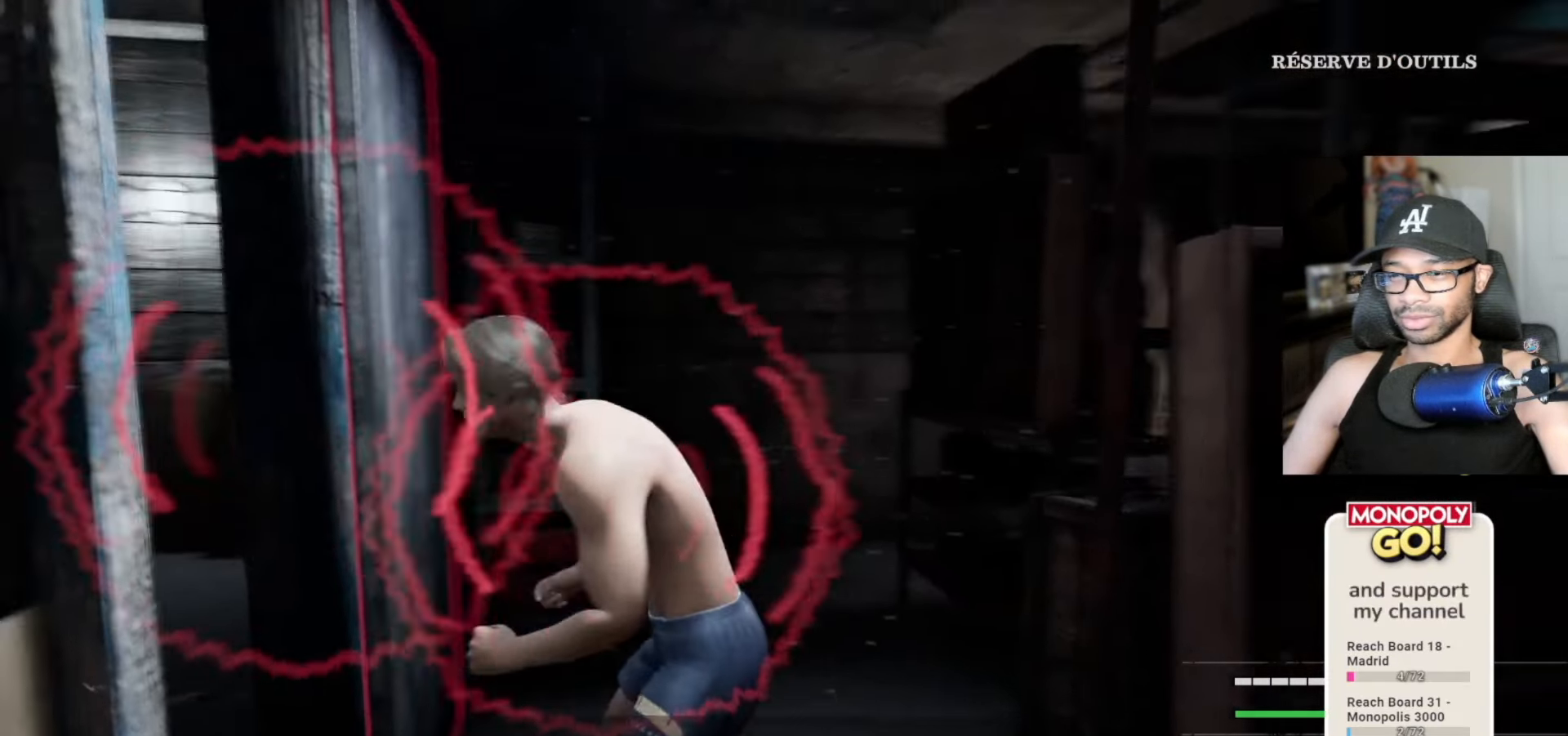
{"keys": ["w"], "mouse": [], "mouse_move": "right", "events": [[450, "a", "up"]]}
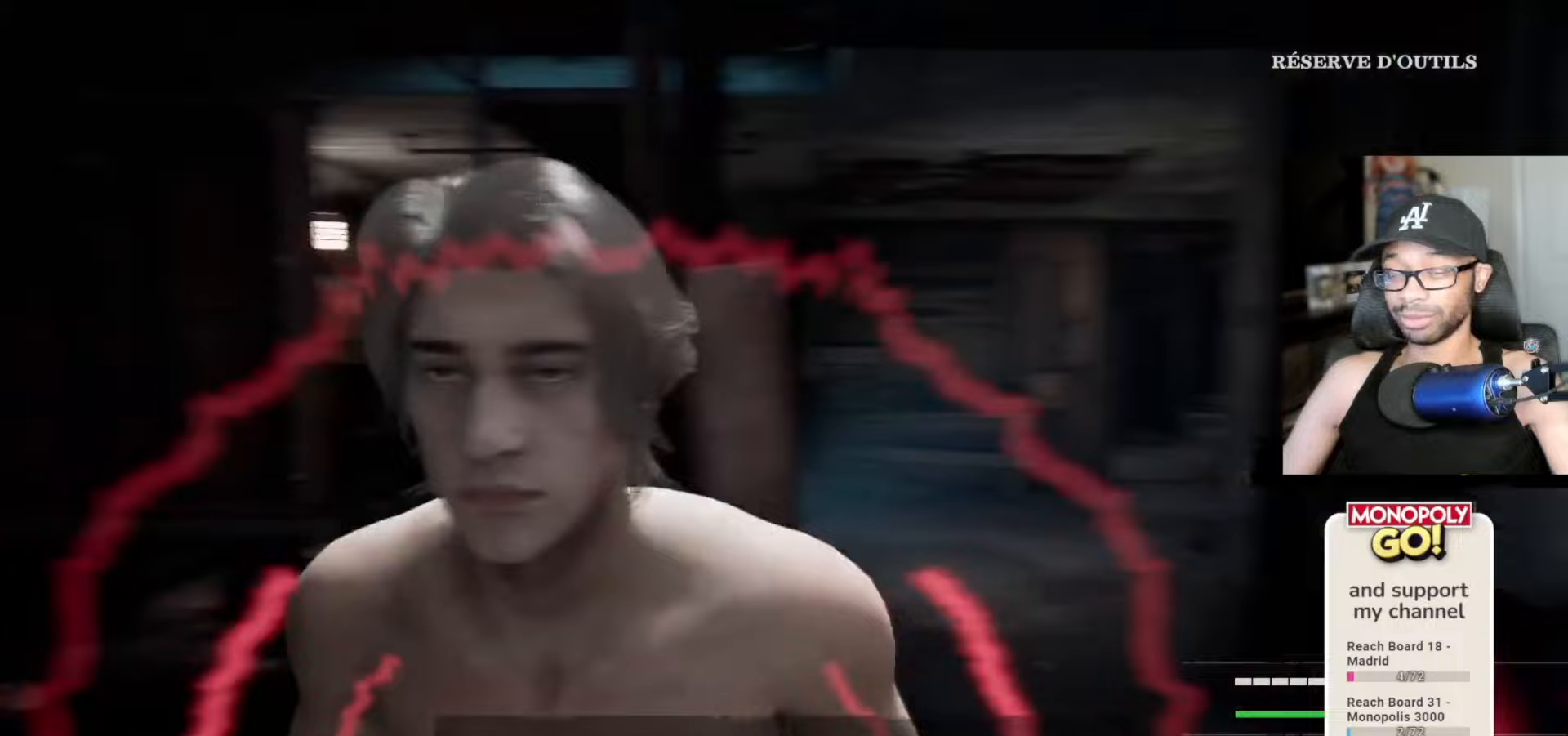
{"keys": ["w"], "mouse": [], "mouse_move": "left", "events": [[83, "d", "down"], [317, "d", "up"], [317, "space", "down"], [467, "space", "up"]]}
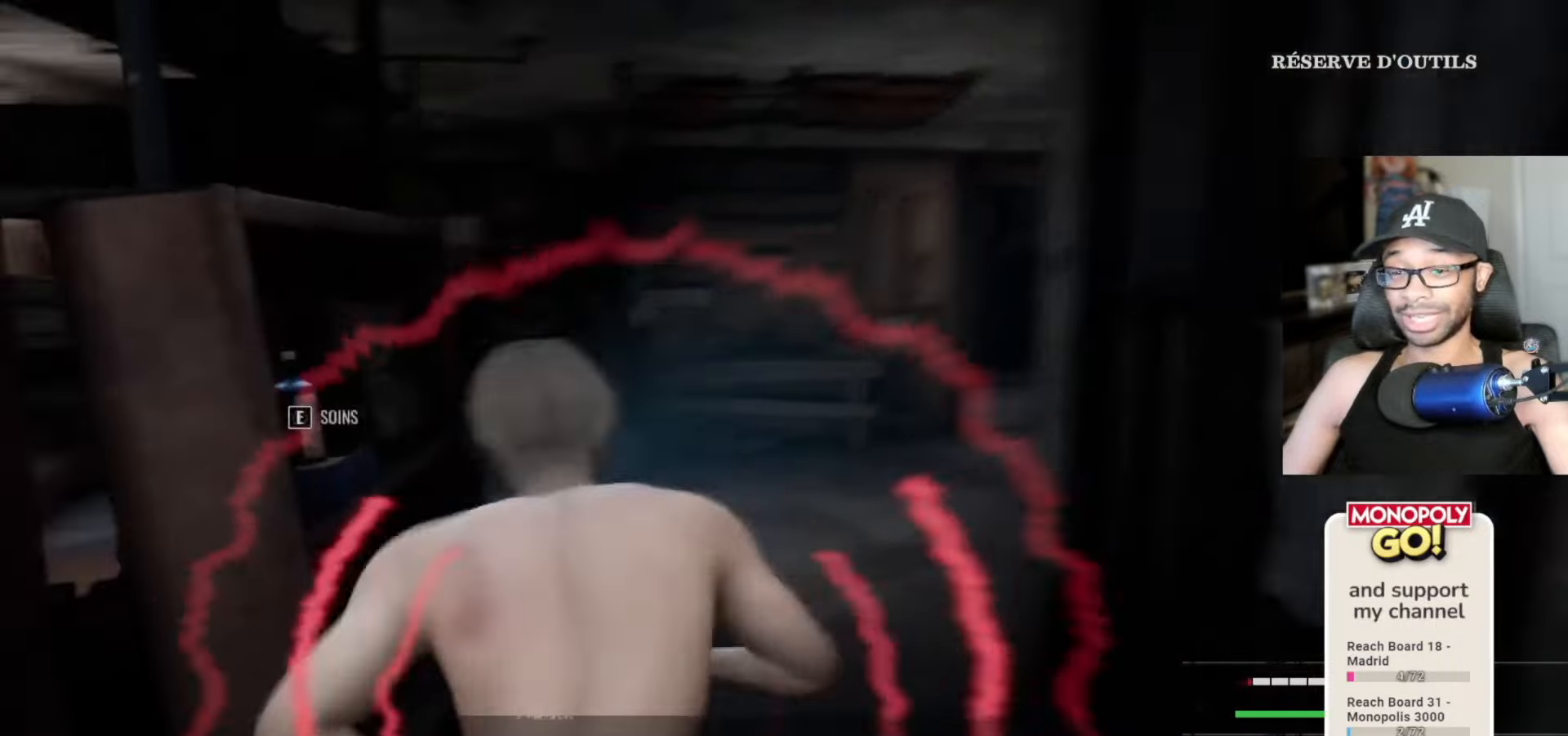
{"keys": ["space", "w"], "mouse": [], "mouse_move": "down", "events": [[50, "a", "down"], [100, "space", "down"], [250, "a", "up"], [250, "space", "up"], [433, "space", "down"]]}
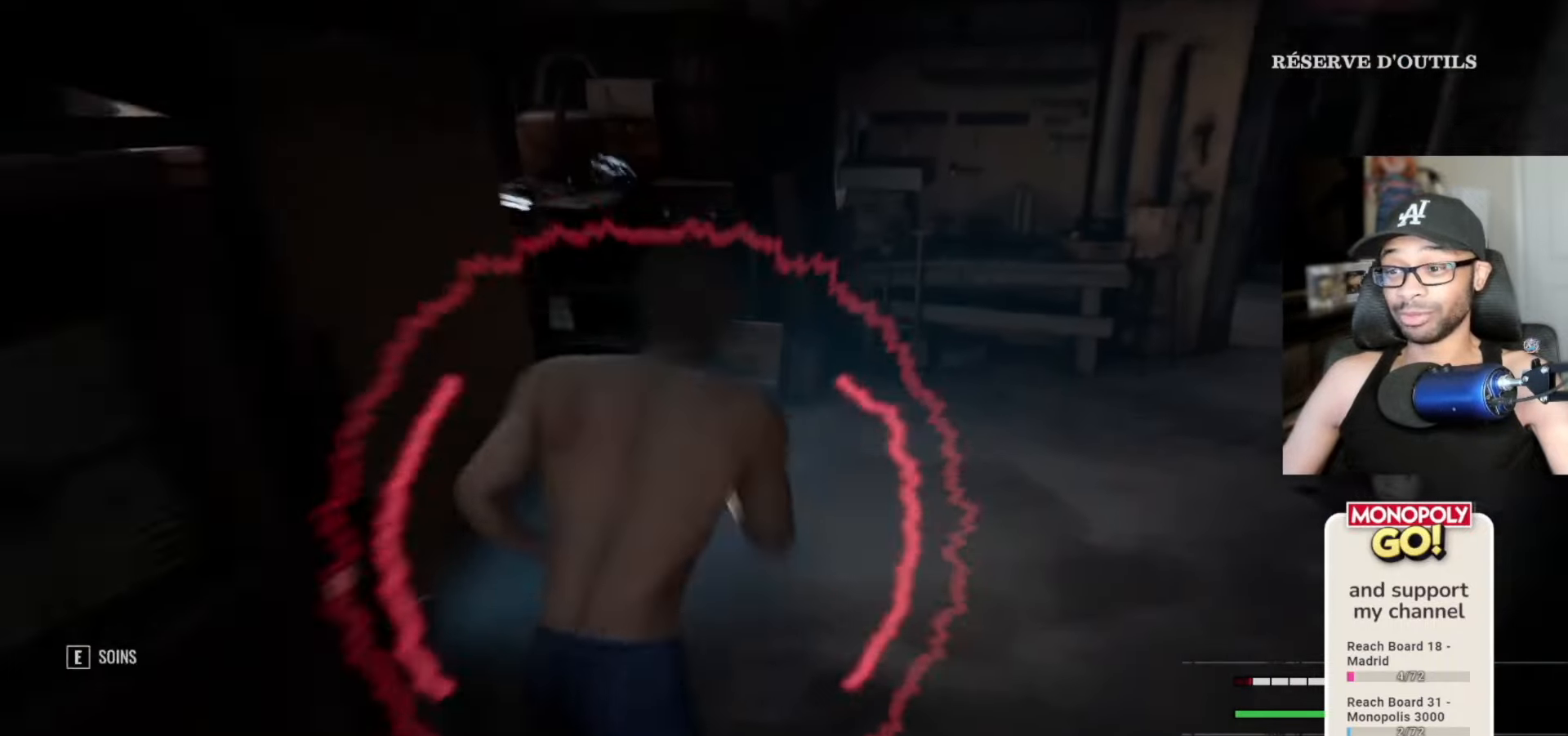
{"keys": ["a", "space", "w"], "mouse": [], "mouse_move": "left", "events": [[17, "space", "up"], [267, "a", "down"], [500, "space", "down"]]}
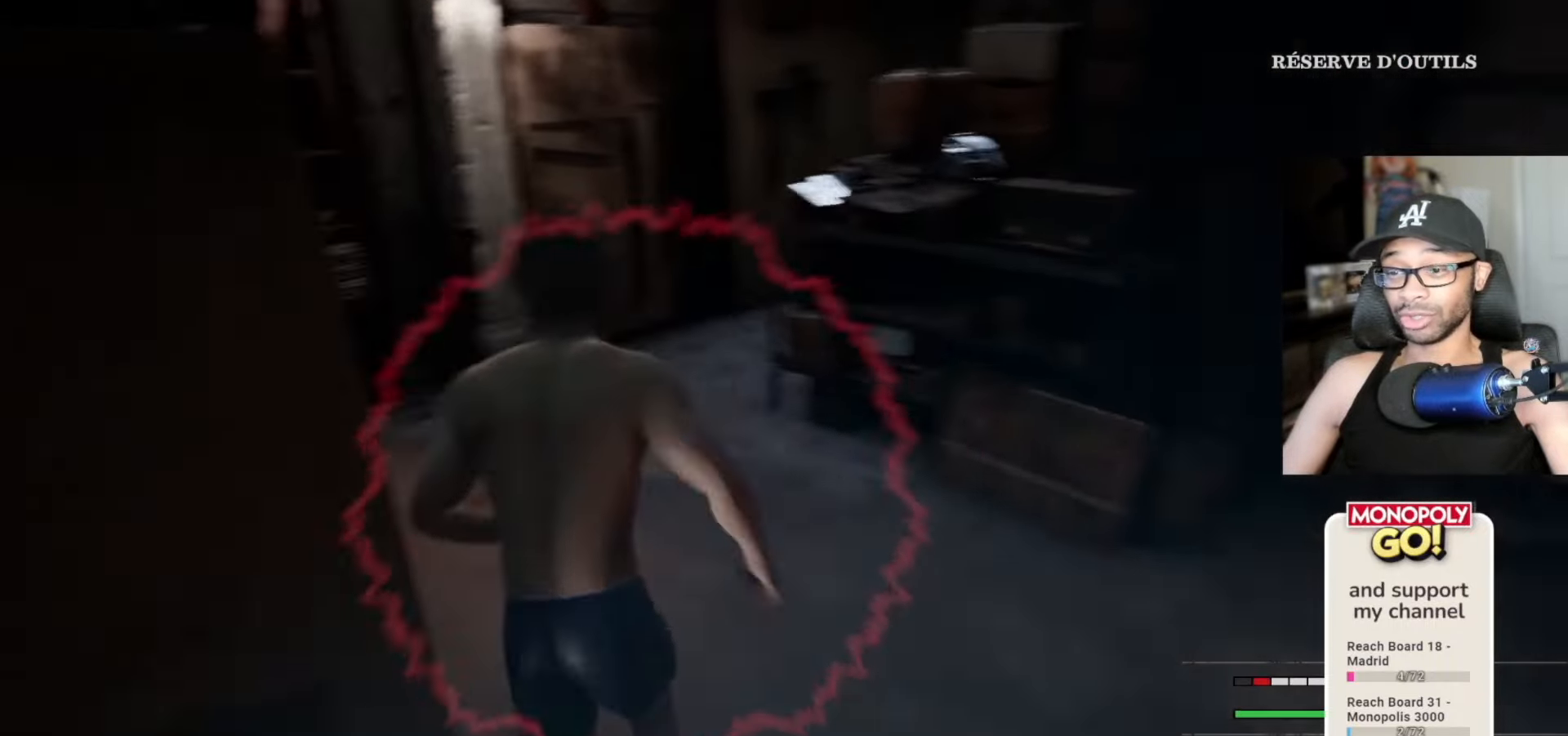
{"keys": ["w"], "mouse": [], "mouse_move": "still", "events": [[33, "a", "up"], [33, "space", "up"], [317, "a", "down"], [500, "a", "up"]]}
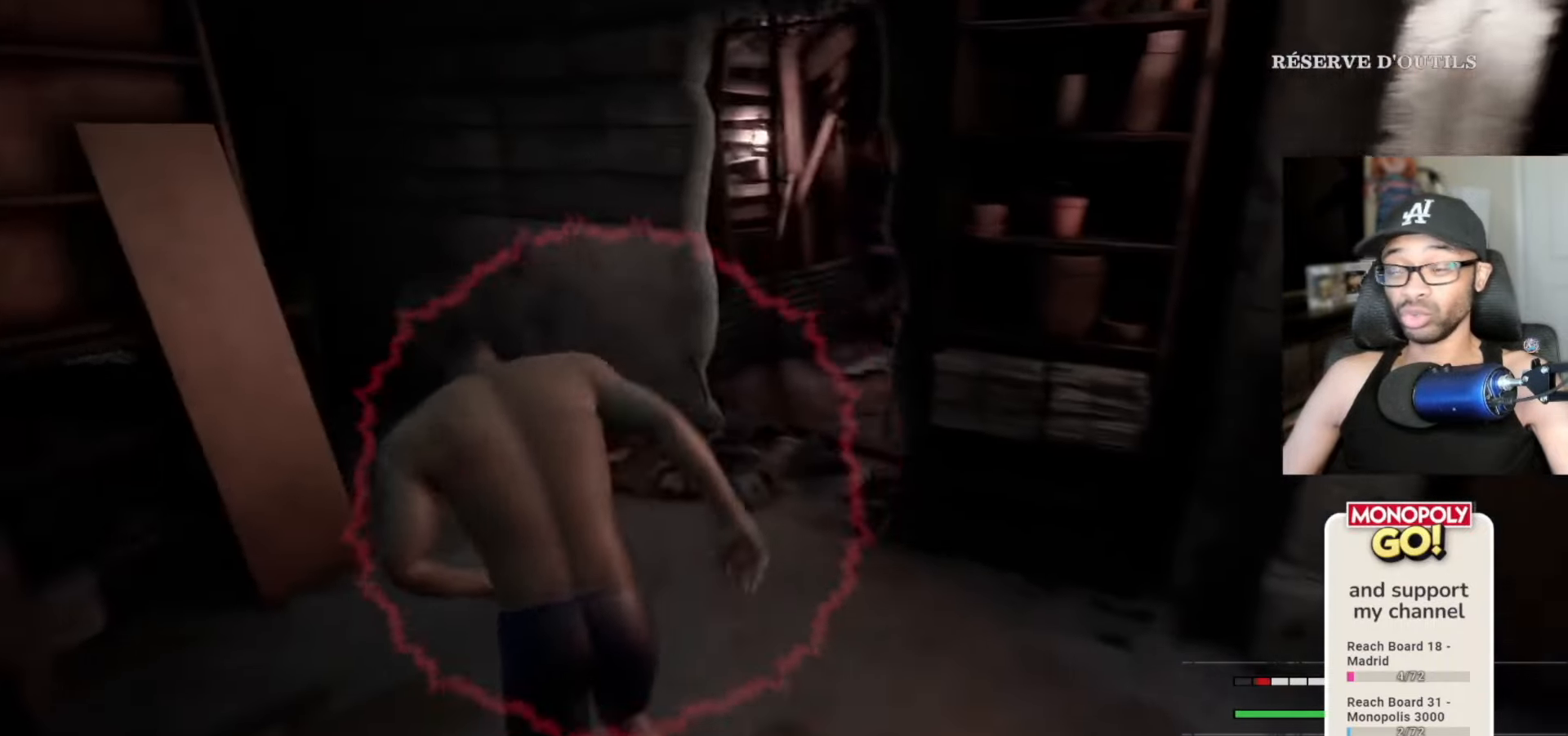
{"keys": ["w"], "mouse": [], "mouse_move": "still", "events": [[333, "space", "down"], [433, "space", "up"]]}
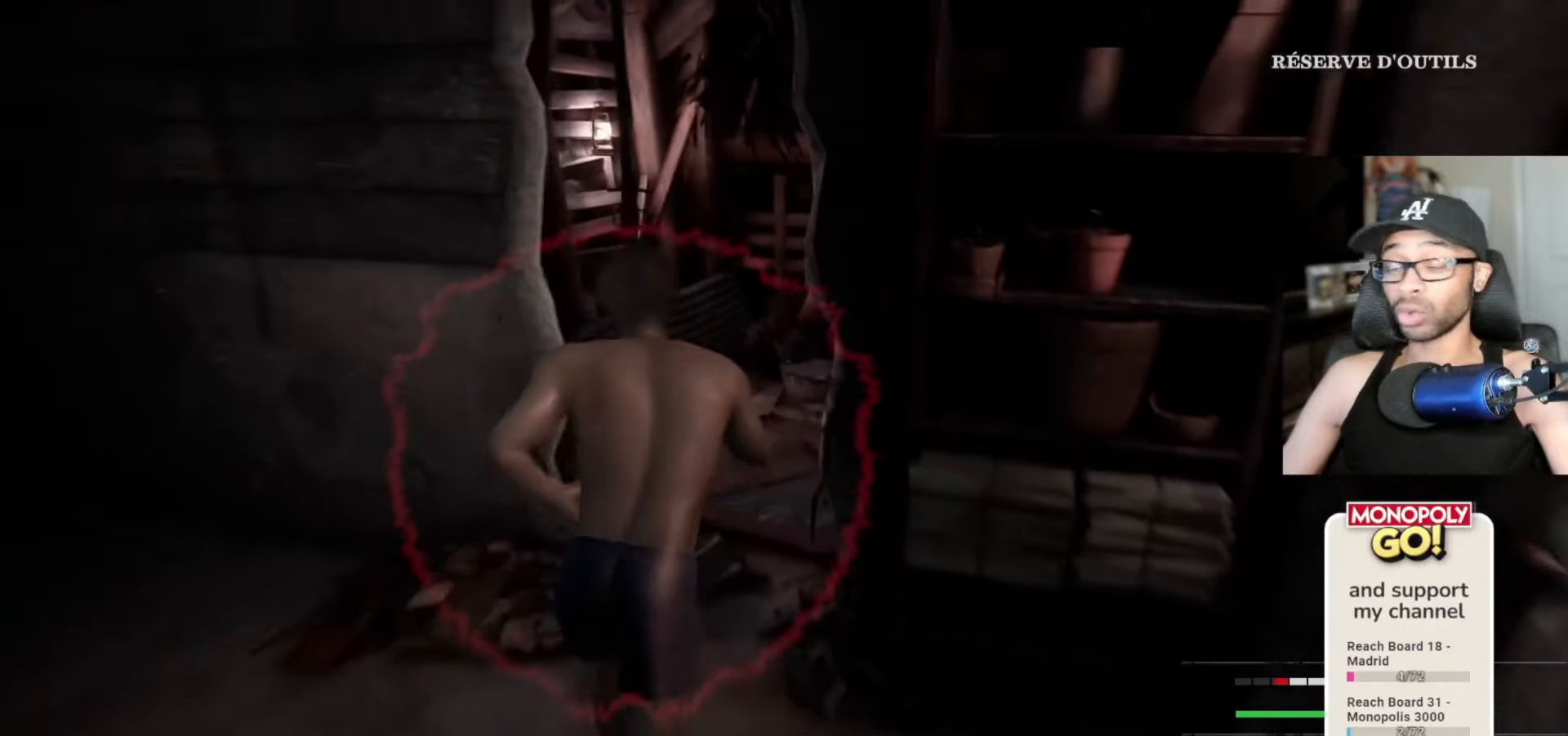
{"keys": ["w"], "mouse": [], "mouse_move": "still", "events": []}
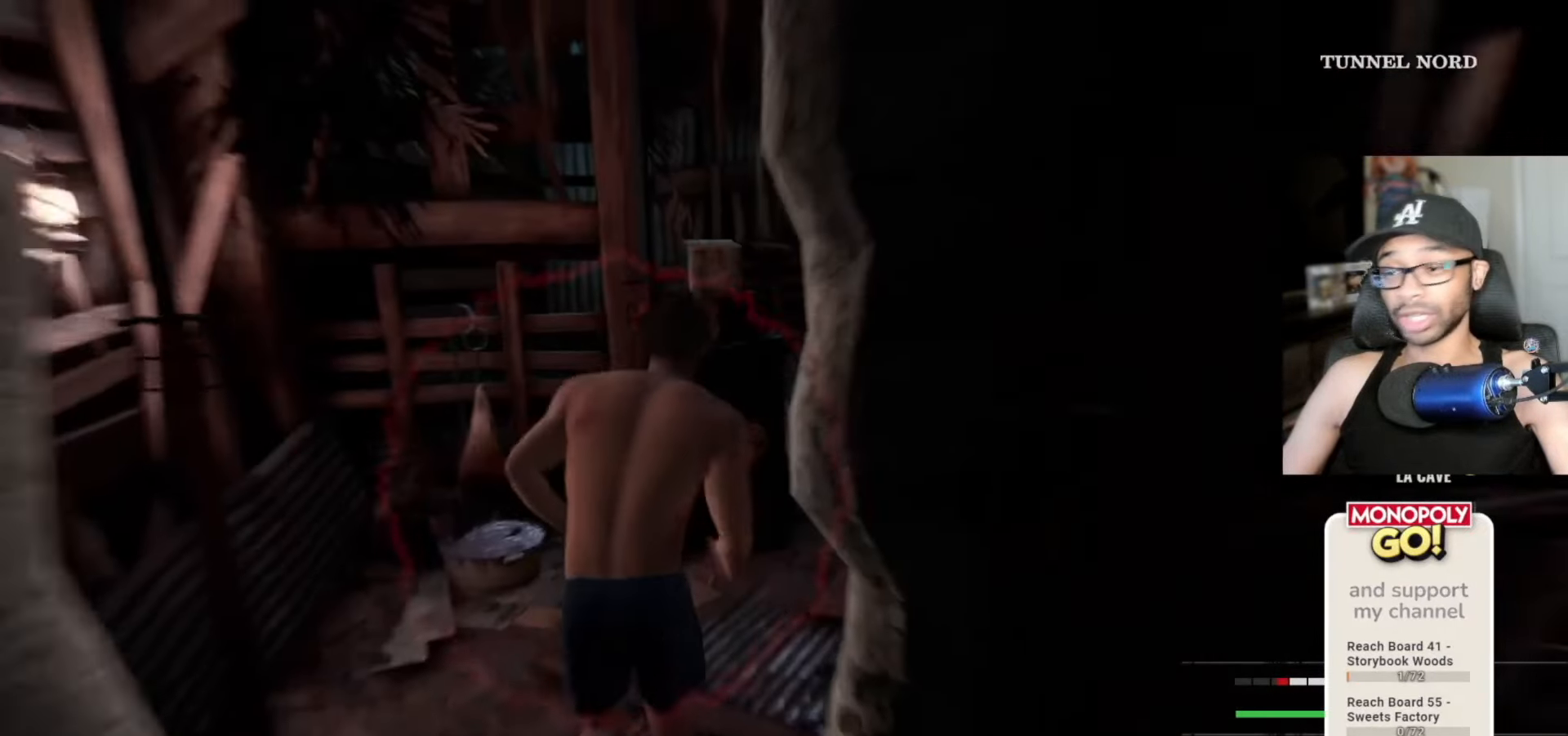
{"keys": ["w"], "mouse": [], "mouse_move": "still", "events": [[133, "space", "down"], [200, "space", "up"]]}